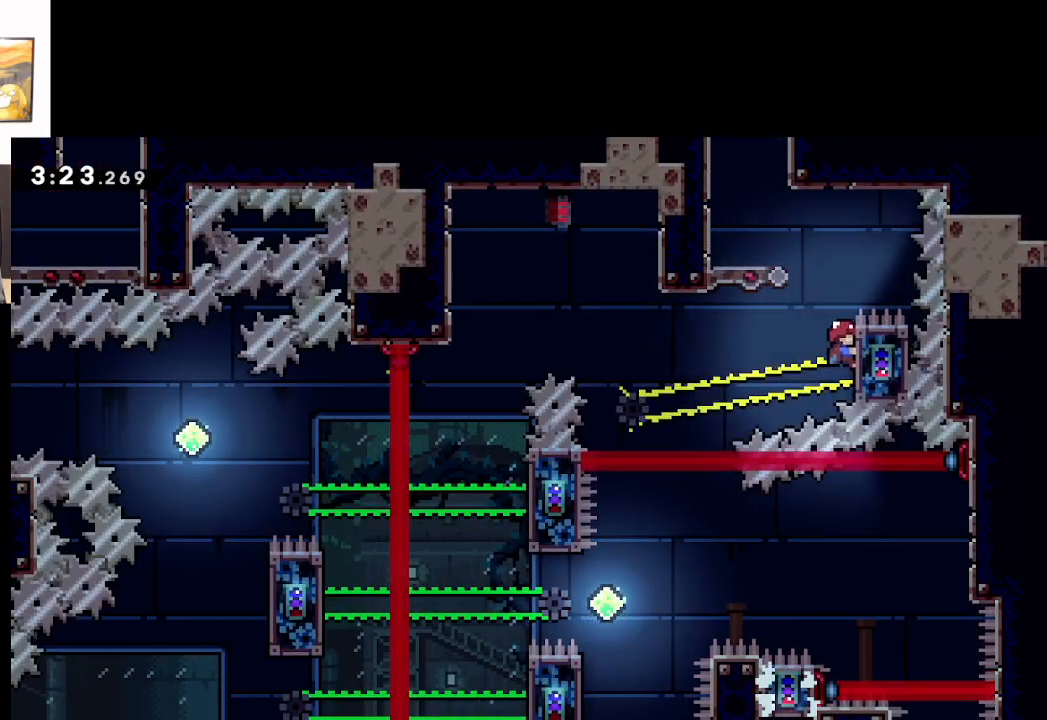
Gameplay with a controller (Xbox layout); each line is a JSON object with the inputs held at the frame after it. "events" lists button and stick changes between this image and that frame as [ms after this image, input, new state], when the widget could be followed in between. Not read: right_stick.
{"buttons": ["A", "L2"], "left_stick": "left", "events": [[333, "left_stick", "left"], [383, "A", "down"]]}
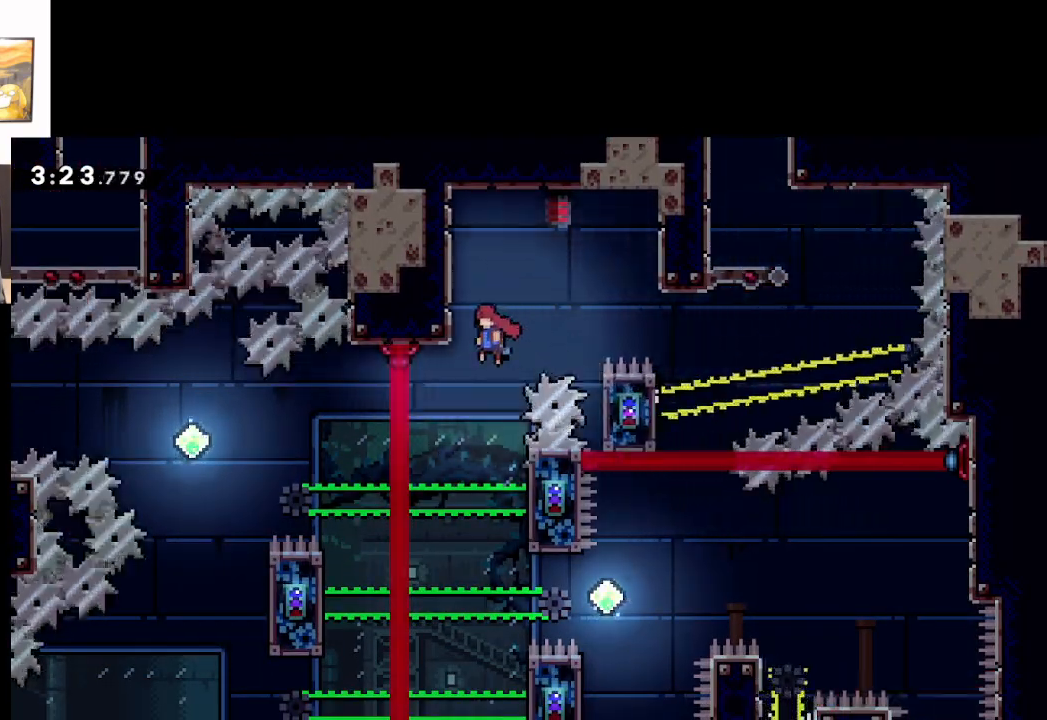
{"buttons": ["L2"], "left_stick": "center", "events": [[267, "left_stick", "center"], [300, "A", "up"]]}
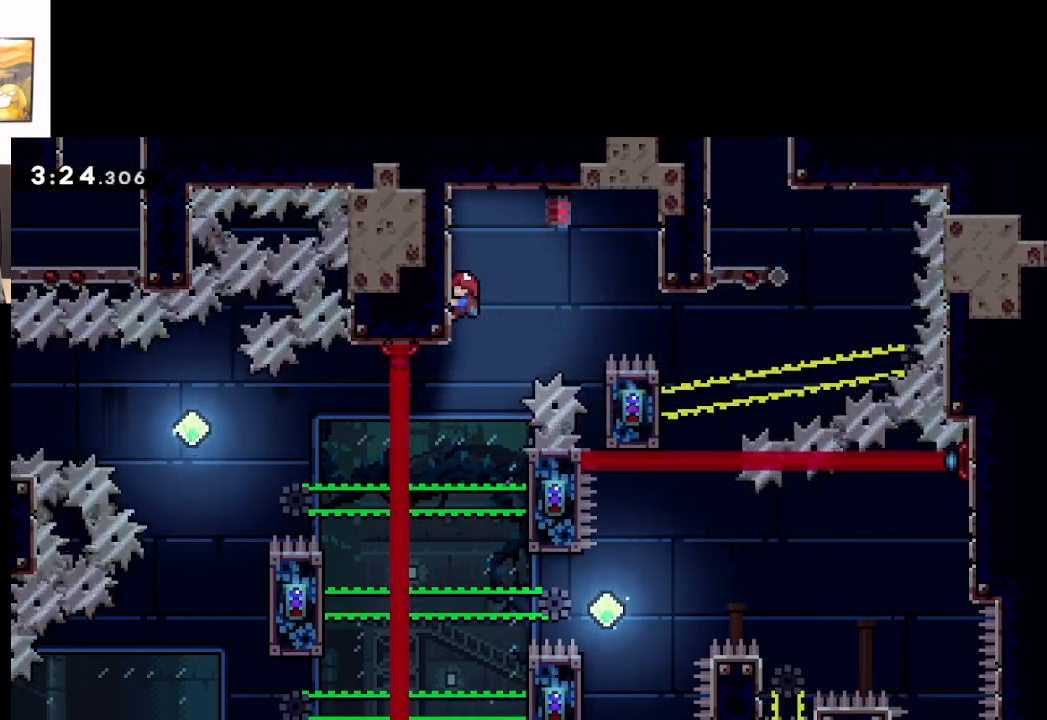
{"buttons": ["L2"], "left_stick": "center", "events": []}
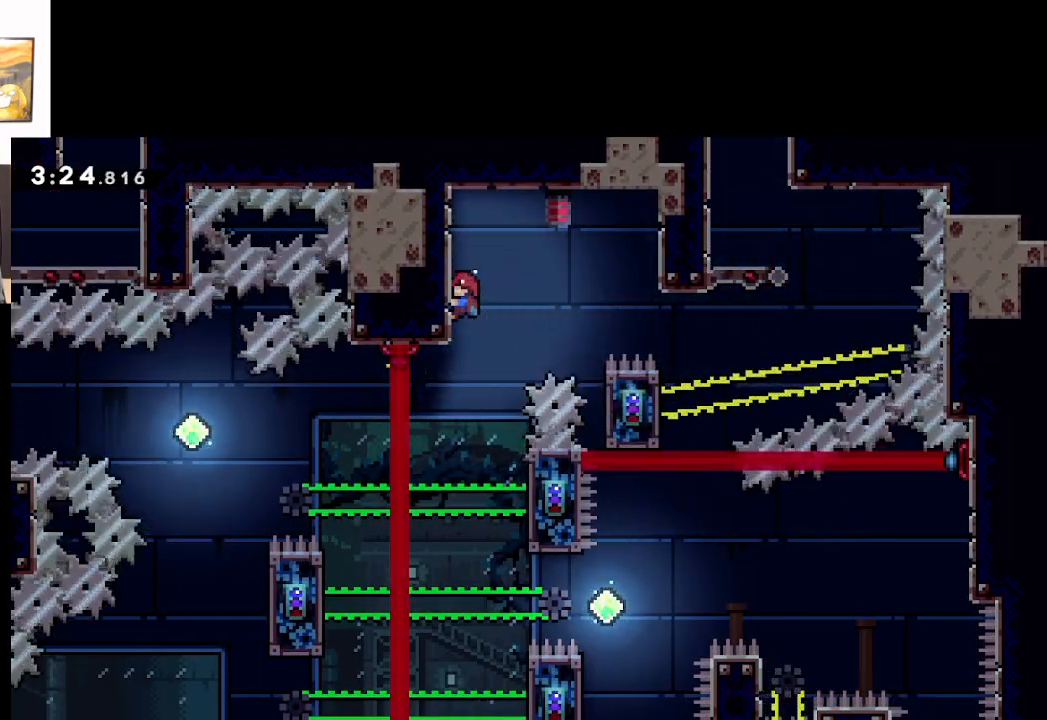
{"buttons": ["L2"], "left_stick": "center", "events": []}
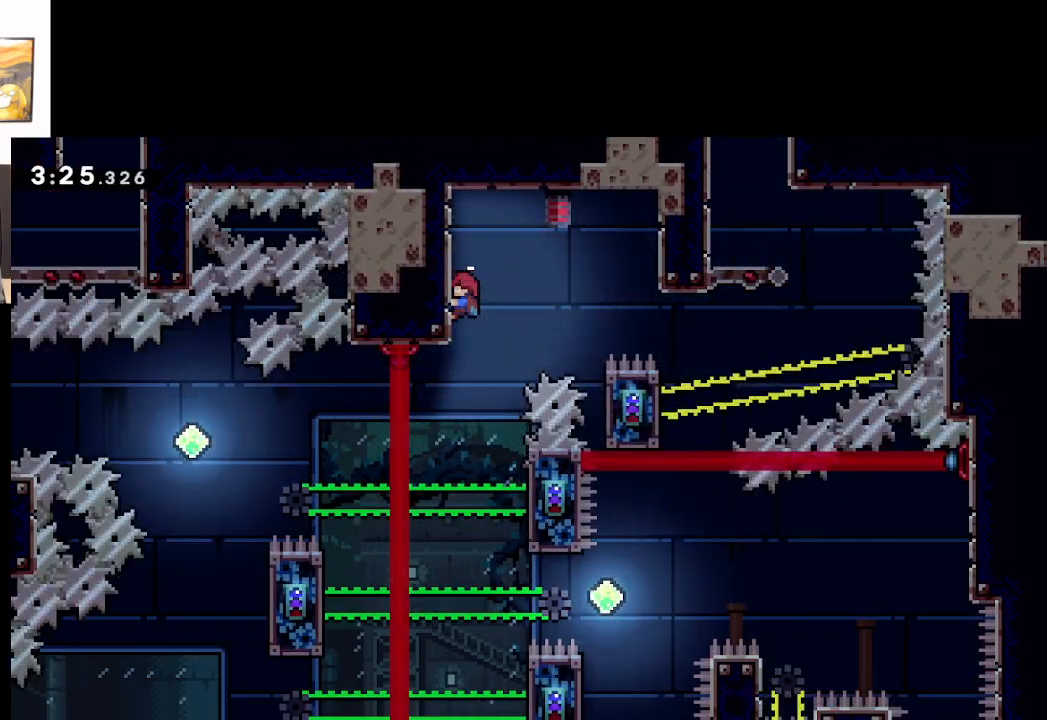
{"buttons": ["L2"], "left_stick": "center", "events": []}
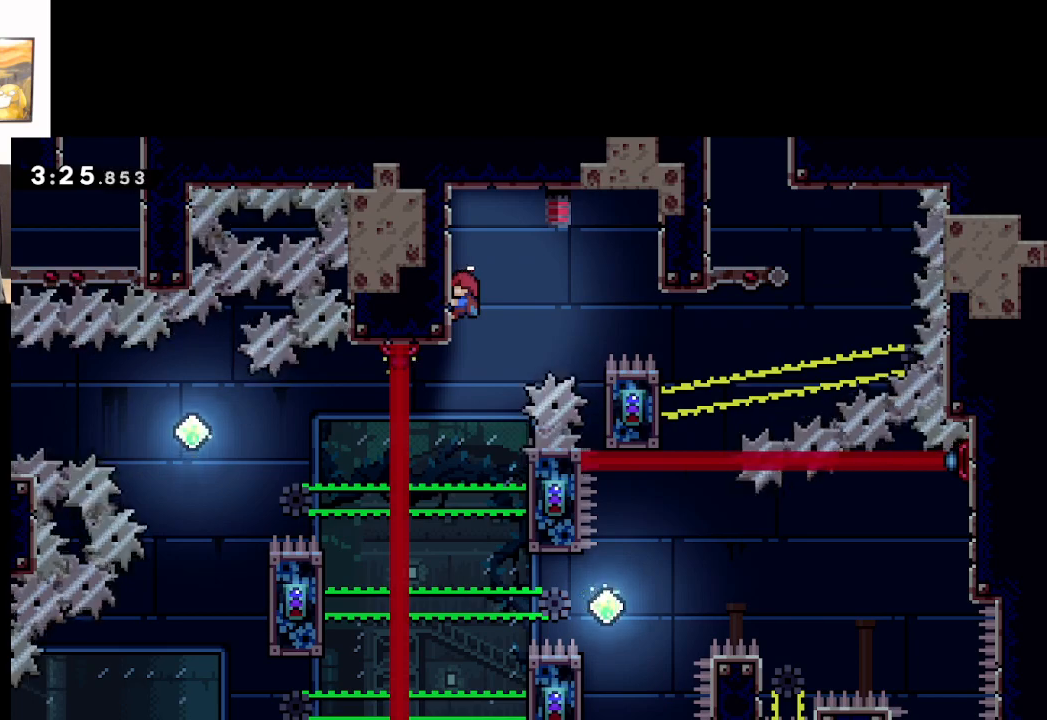
{"buttons": [], "left_stick": "center", "events": [[483, "L2", "up"]]}
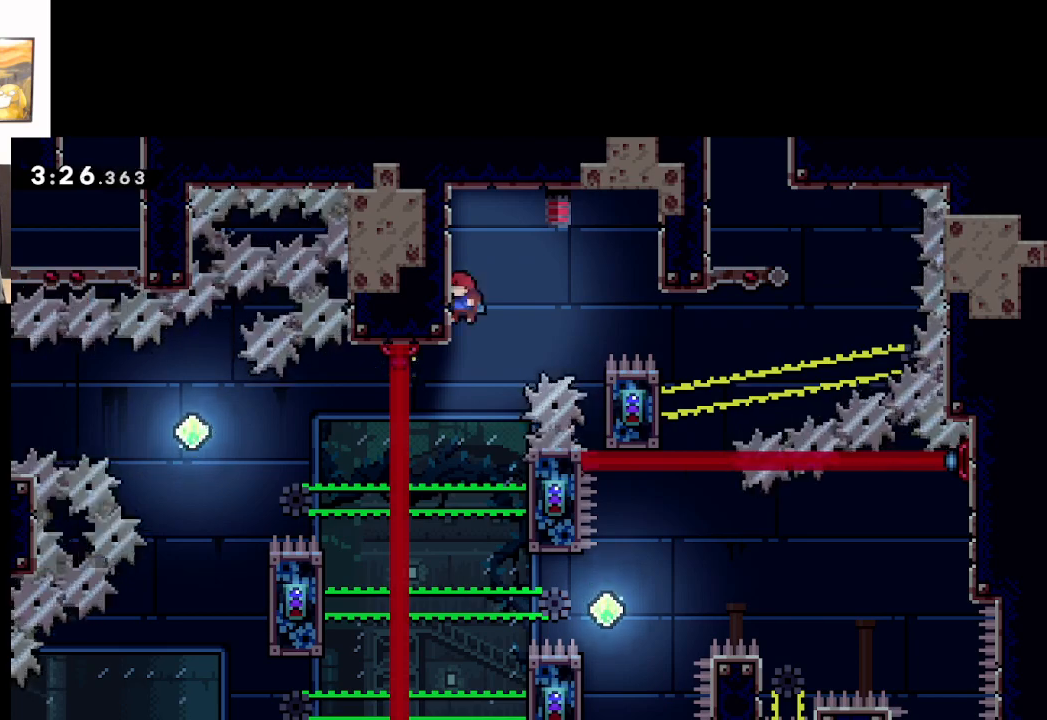
{"buttons": [], "left_stick": "center", "events": [[183, "left_stick", "right"], [500, "left_stick", "center"]]}
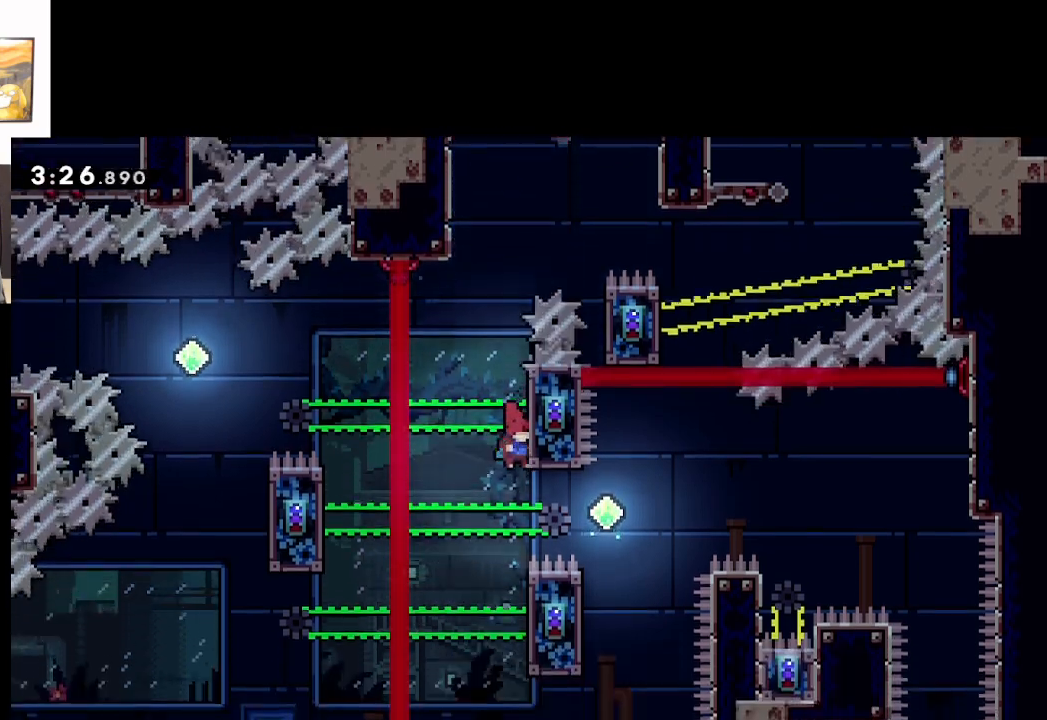
{"buttons": ["L2"], "left_stick": "center", "events": [[300, "L2", "down"]]}
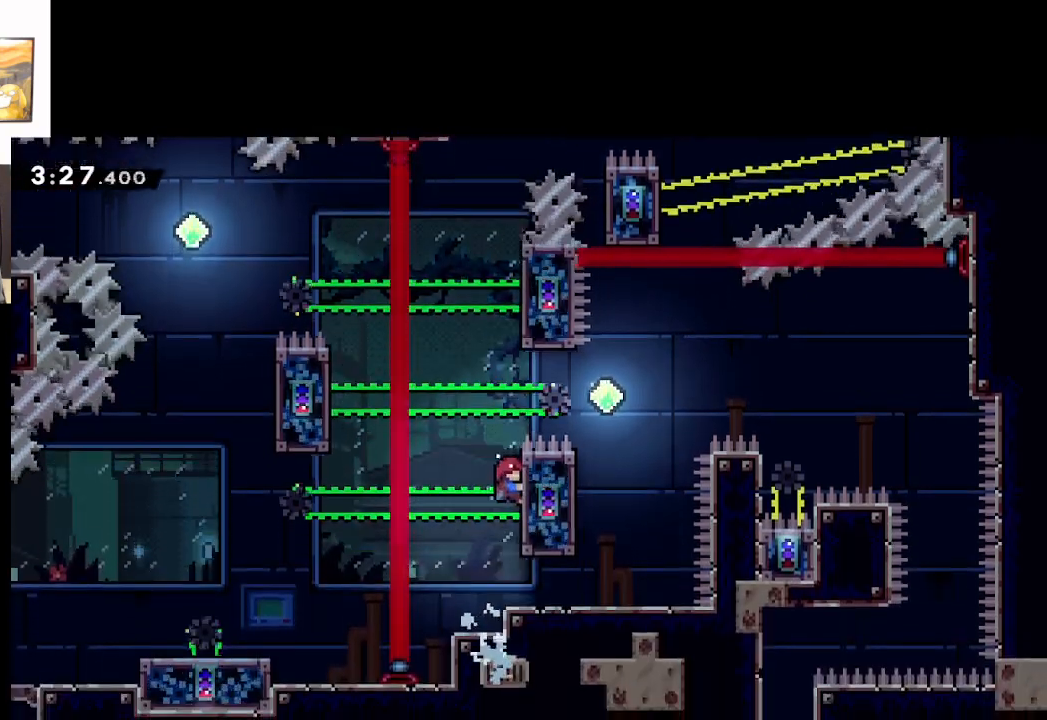
{"buttons": ["L2"], "left_stick": "center", "events": []}
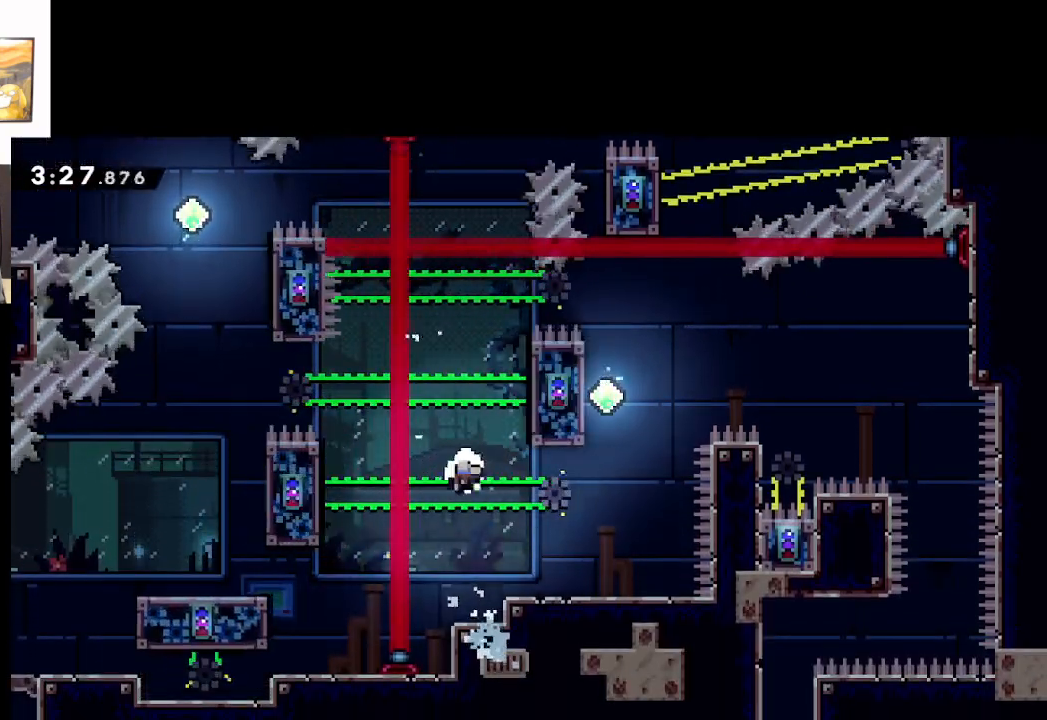
{"buttons": ["L2"], "left_stick": "center", "events": []}
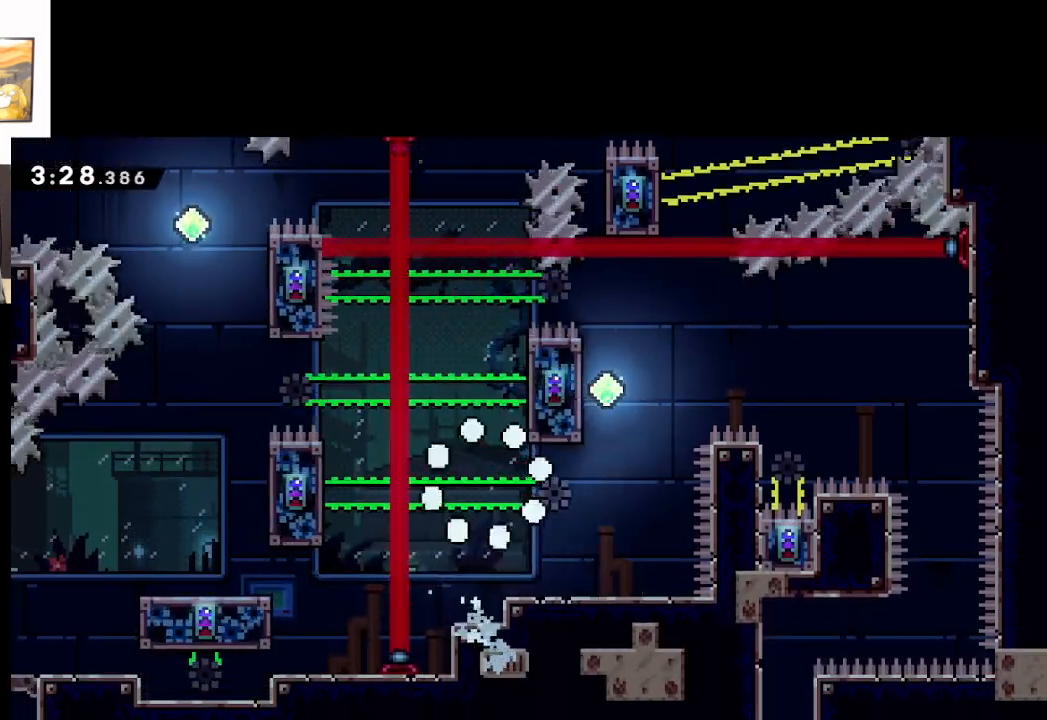
{"buttons": [], "left_stick": "center", "events": [[350, "L2", "up"]]}
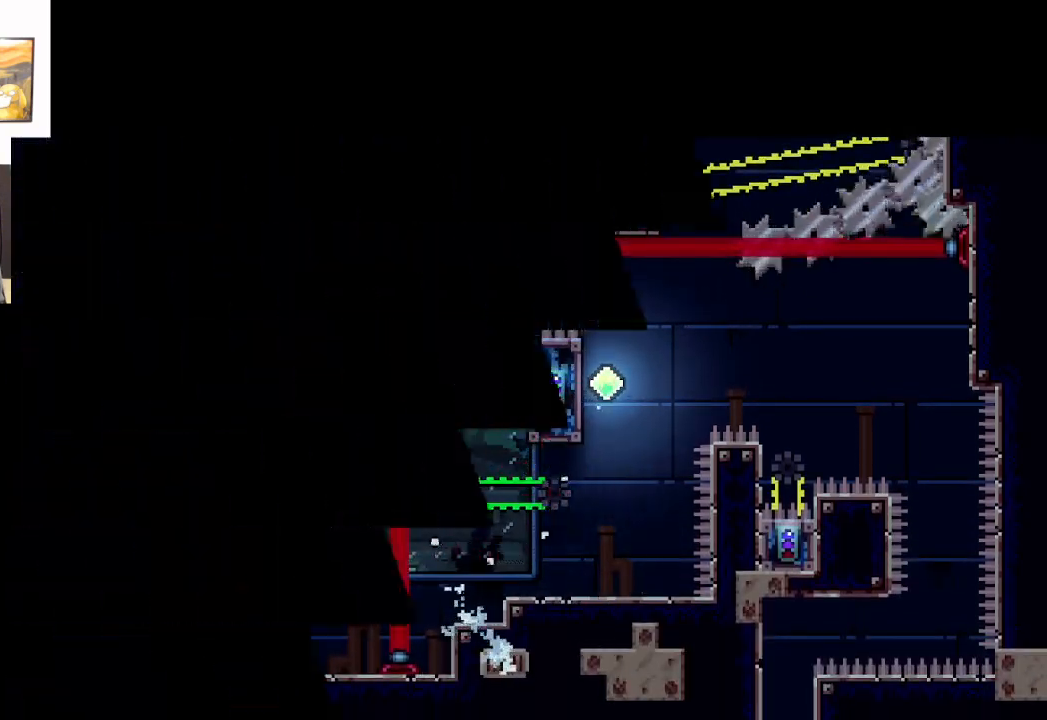
{"buttons": [], "left_stick": "center", "events": []}
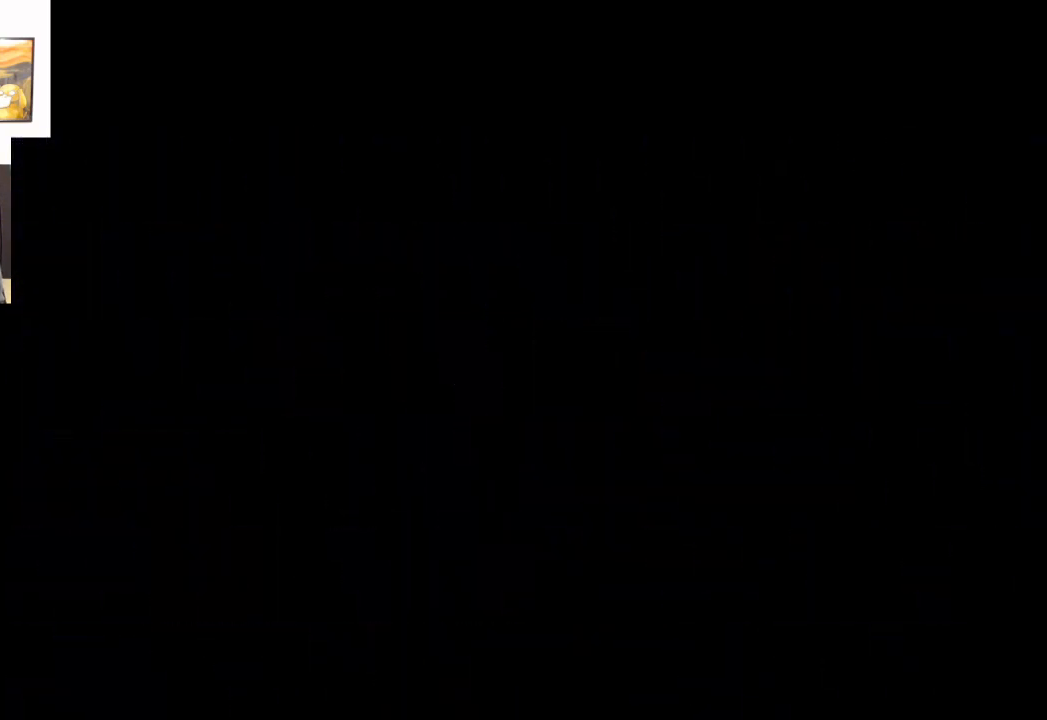
{"buttons": [], "left_stick": "center", "events": []}
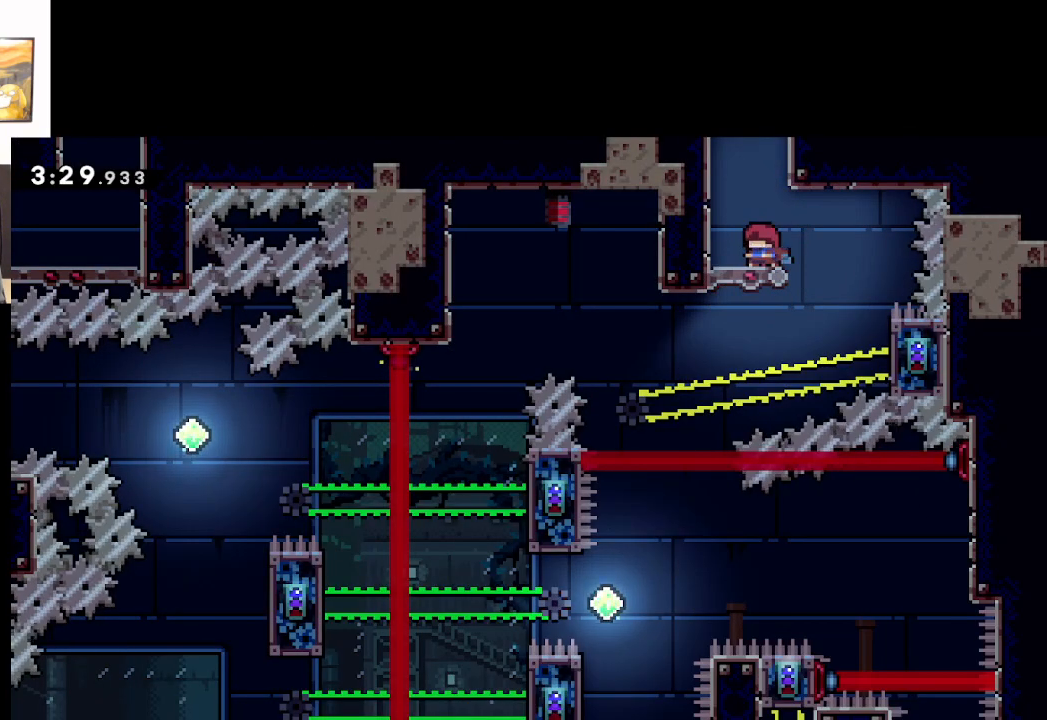
{"buttons": [], "left_stick": "right", "events": [[450, "left_stick", "right"]]}
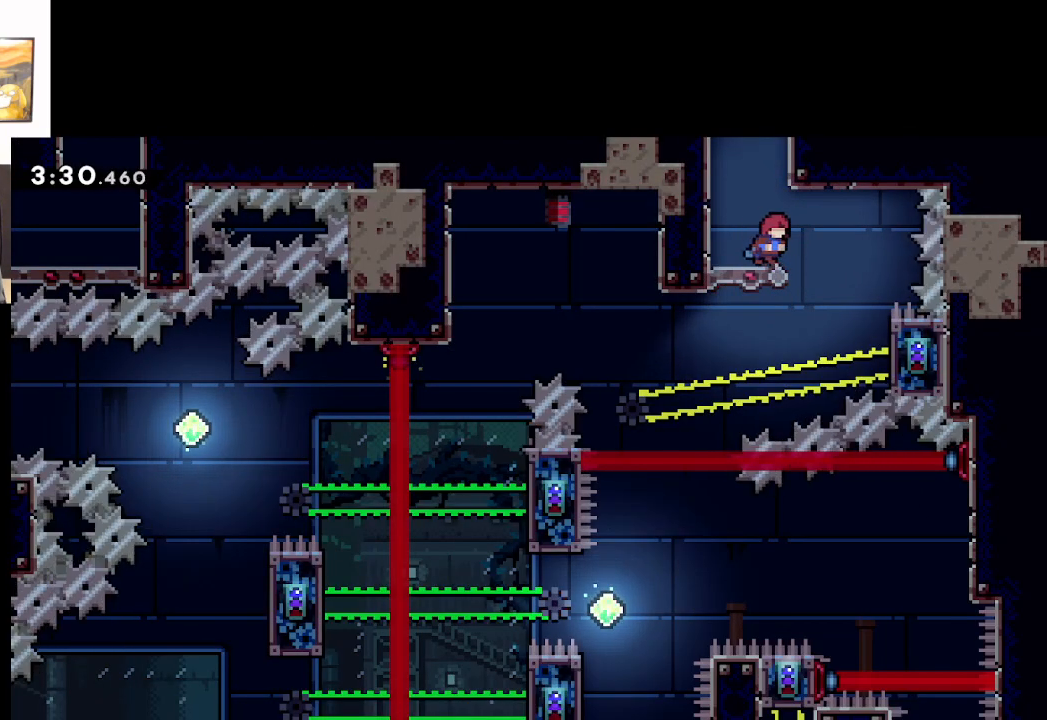
{"buttons": ["L2"], "left_stick": "right", "events": [[400, "L2", "down"]]}
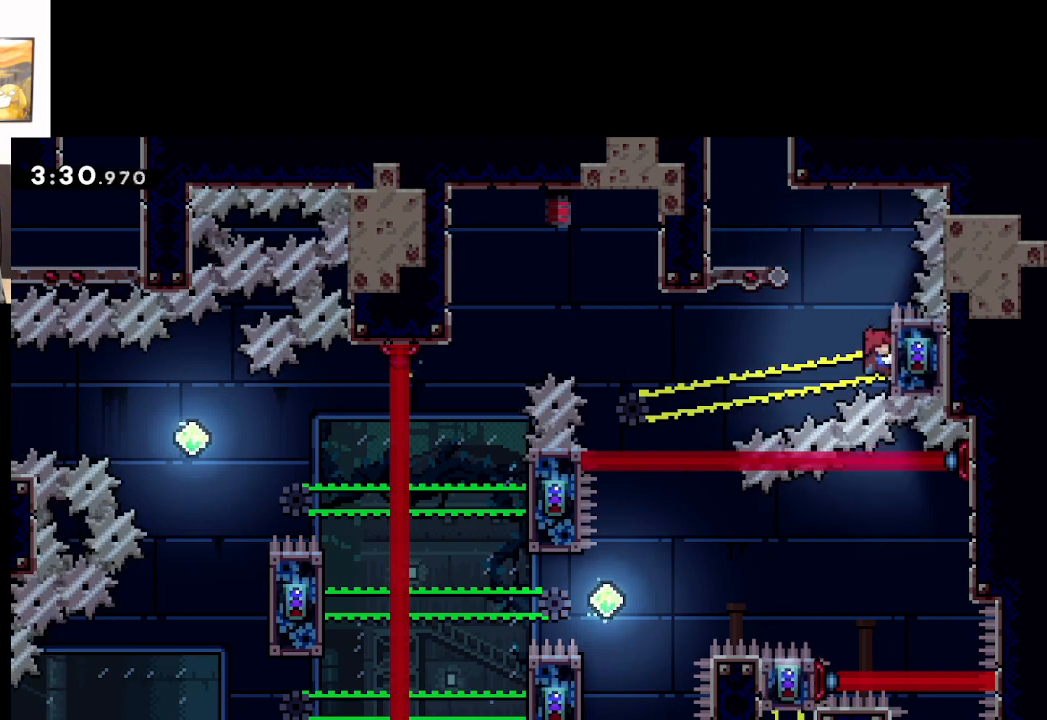
{"buttons": ["L2"], "left_stick": "center", "events": [[50, "left_stick", "center"], [200, "left_stick", "up"], [333, "left_stick", "center"]]}
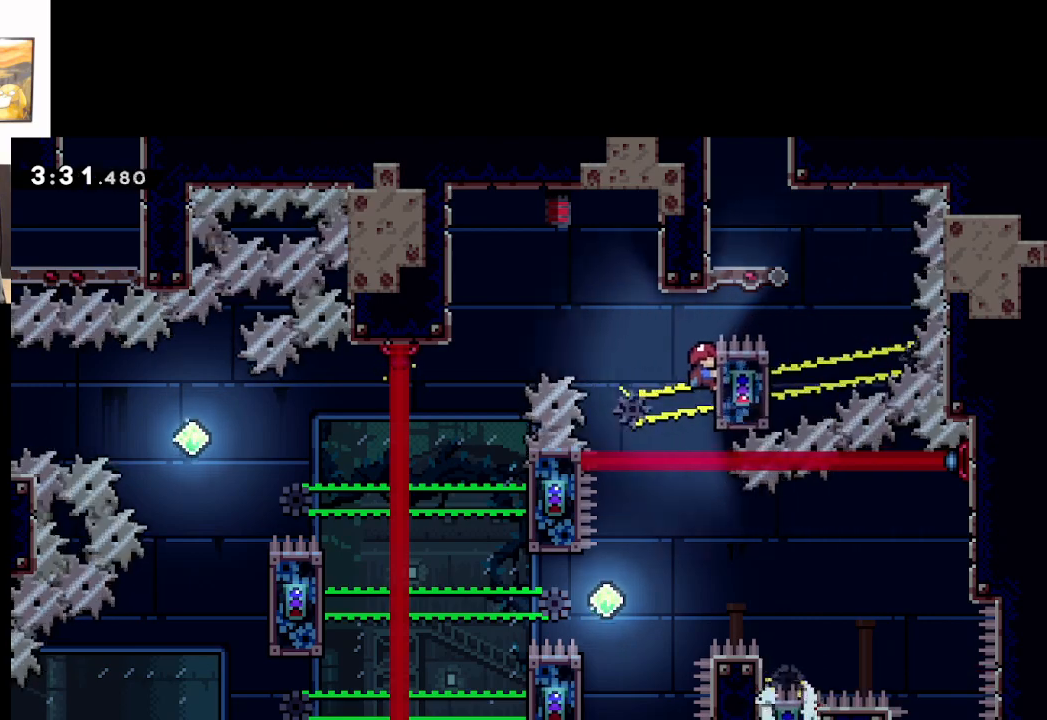
{"buttons": ["A", "L2"], "left_stick": "up-left", "events": [[167, "left_stick", "up-left"], [267, "A", "down"]]}
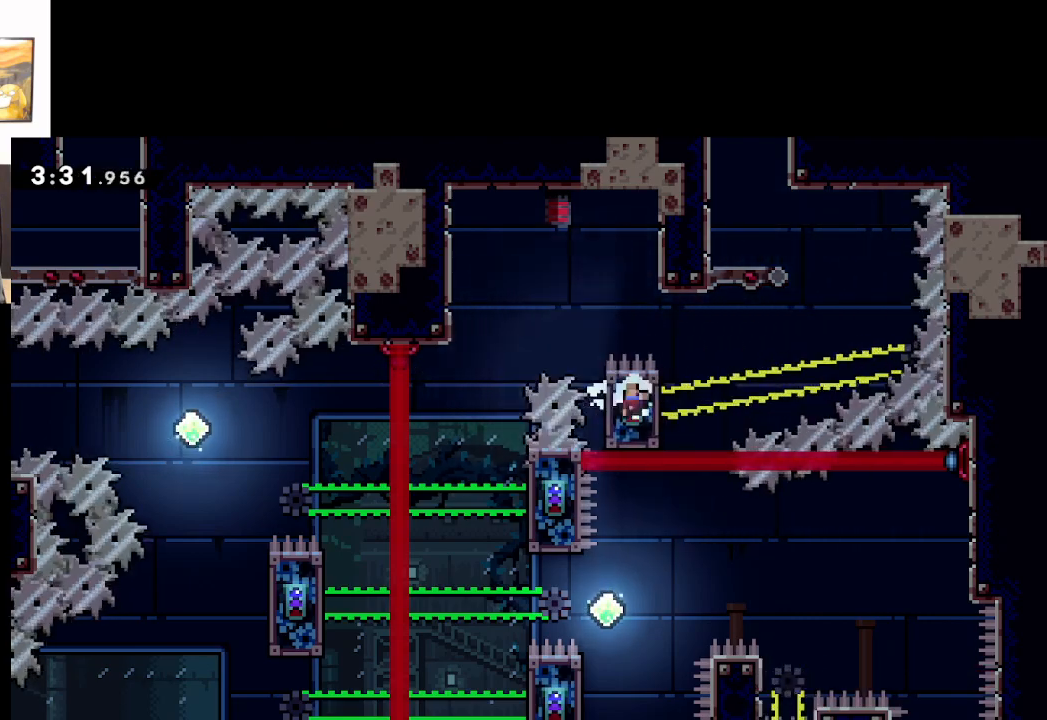
{"buttons": ["A"], "left_stick": "center", "events": [[33, "A", "up"], [83, "L2", "up"], [217, "left_stick", "center"], [383, "A", "down"]]}
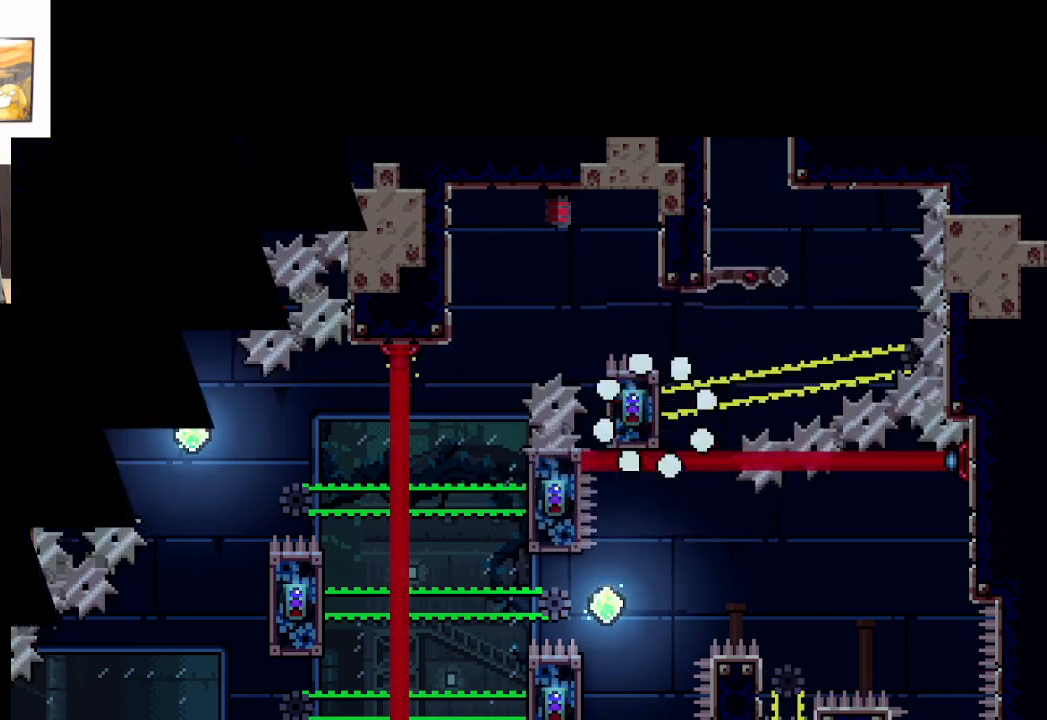
{"buttons": [], "left_stick": "center", "events": [[17, "A", "up"], [83, "A", "down"], [167, "A", "up"], [233, "A", "down"], [333, "A", "up"]]}
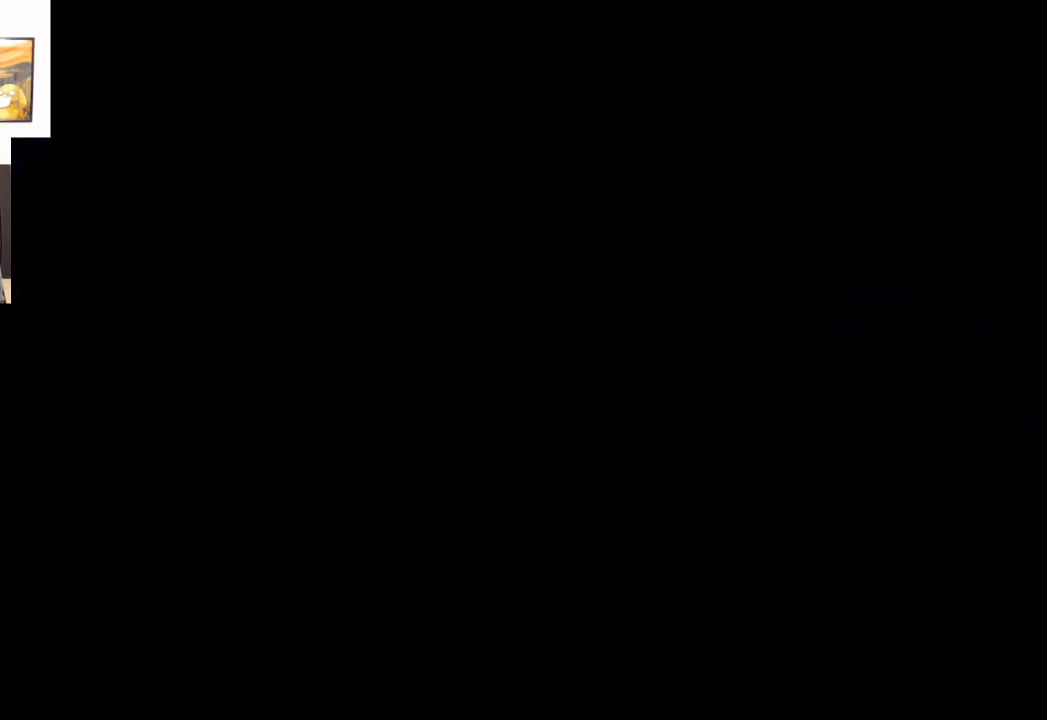
{"buttons": [], "left_stick": "center", "events": []}
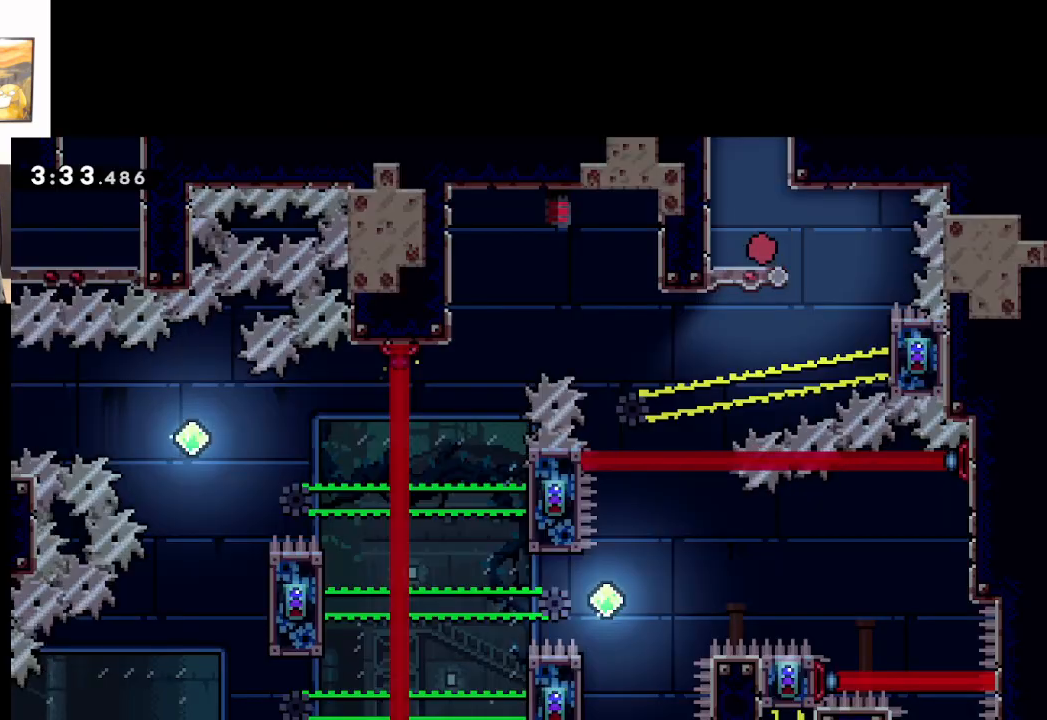
{"buttons": [], "left_stick": "right", "events": [[333, "left_stick", "right"], [350, "A", "down"], [450, "A", "up"]]}
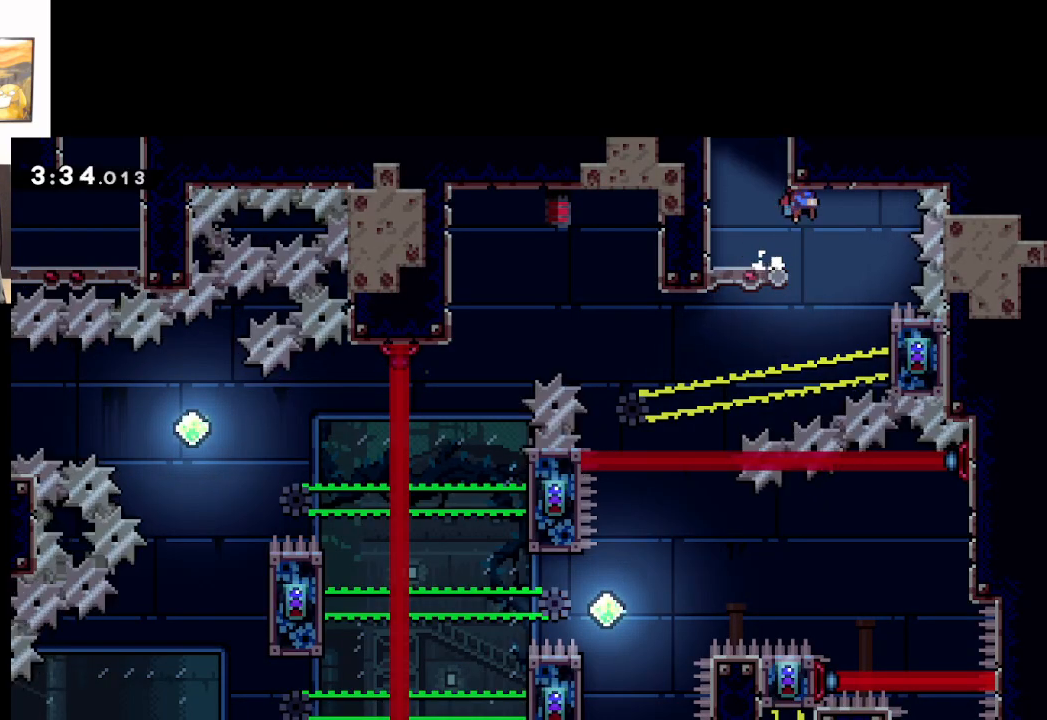
{"buttons": ["L2"], "left_stick": "center", "events": [[83, "left_stick", "center"], [167, "left_stick", "right"], [300, "left_stick", "down-right"], [367, "L2", "down"], [400, "left_stick", "center"]]}
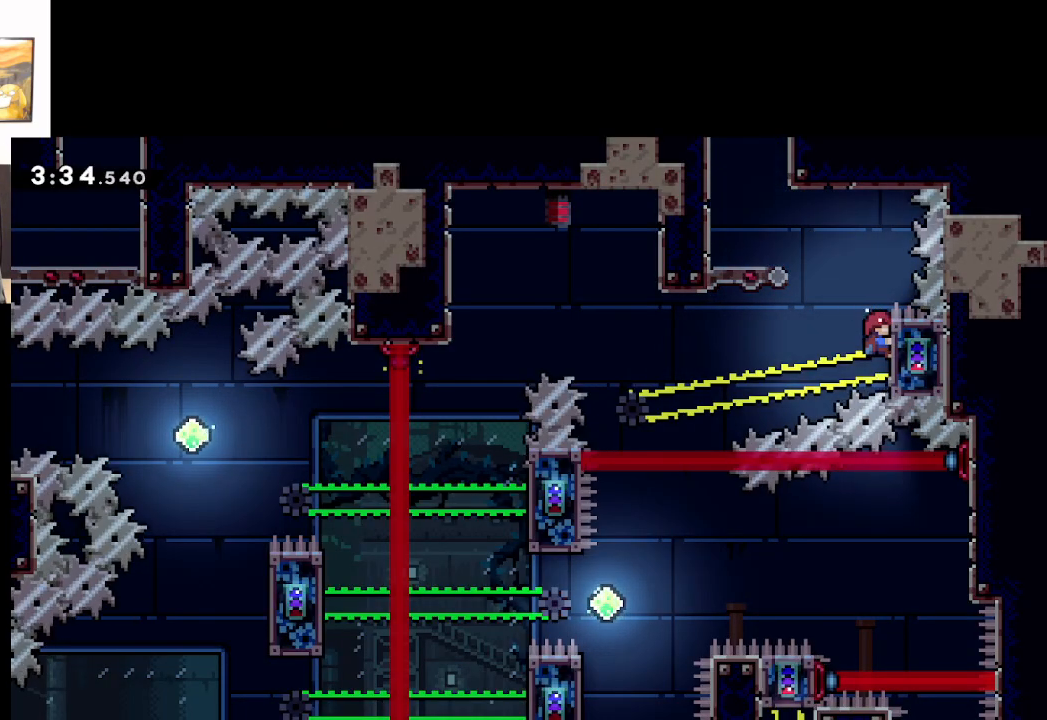
{"buttons": ["L2"], "left_stick": "left", "events": [[433, "left_stick", "left"]]}
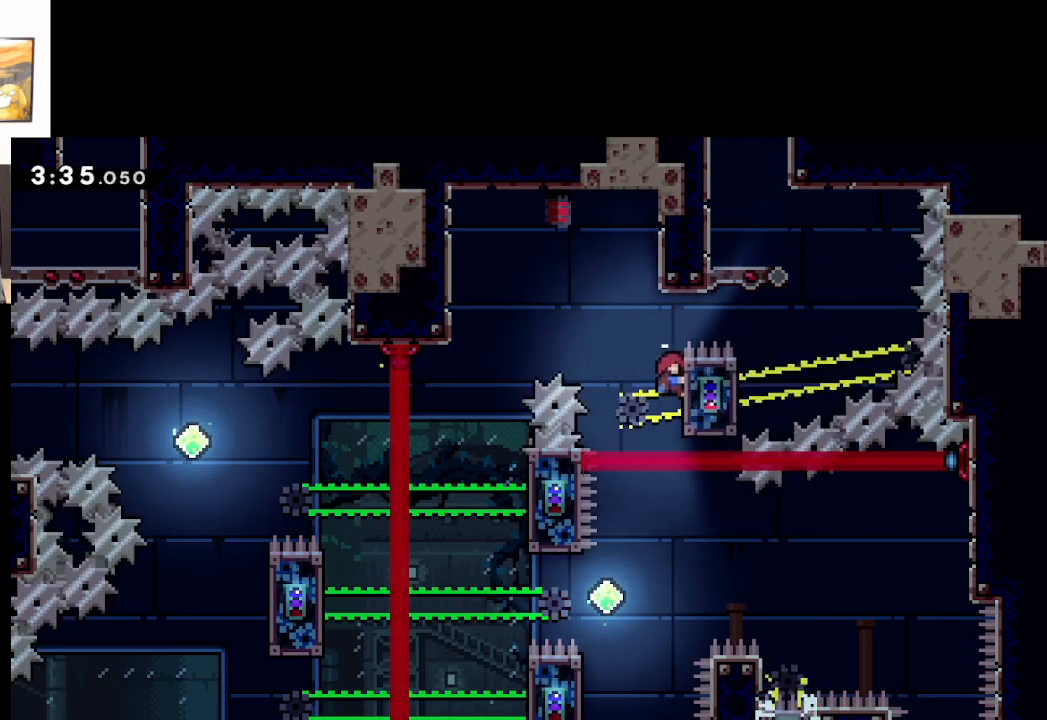
{"buttons": ["L2"], "left_stick": "center", "events": [[17, "A", "down"], [183, "L2", "up"], [250, "A", "up"], [333, "L2", "down"], [467, "left_stick", "center"]]}
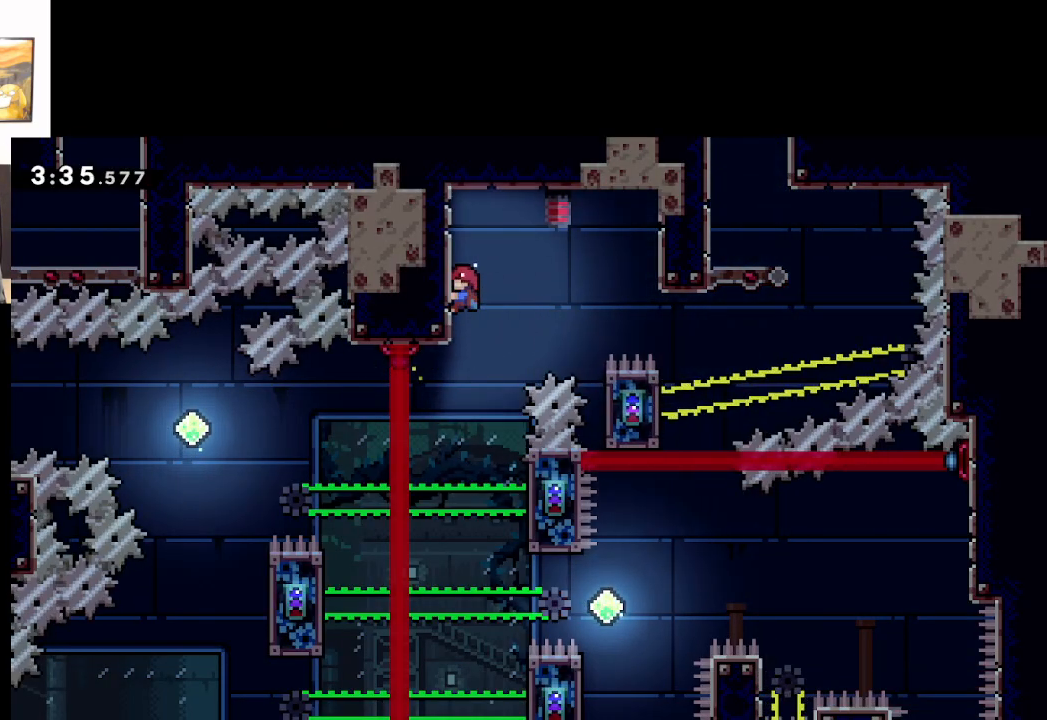
{"buttons": [], "left_stick": "right", "events": [[200, "L2", "up"], [450, "left_stick", "right"]]}
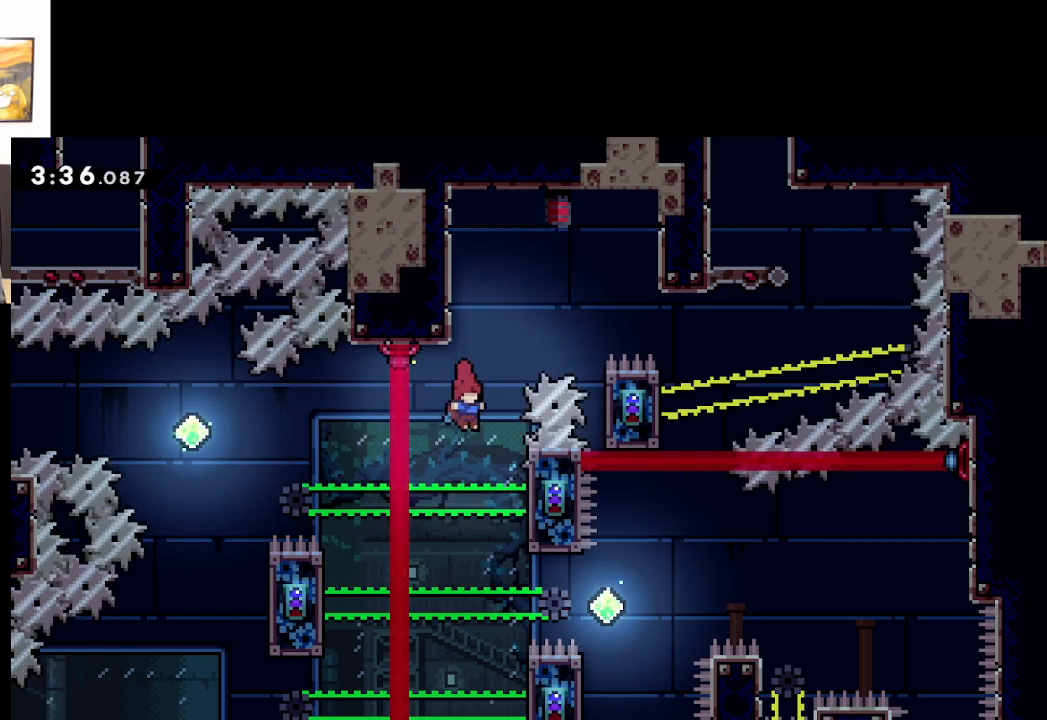
{"buttons": [], "left_stick": "center", "events": [[133, "L2", "down"], [350, "left_stick", "center"], [450, "L2", "up"]]}
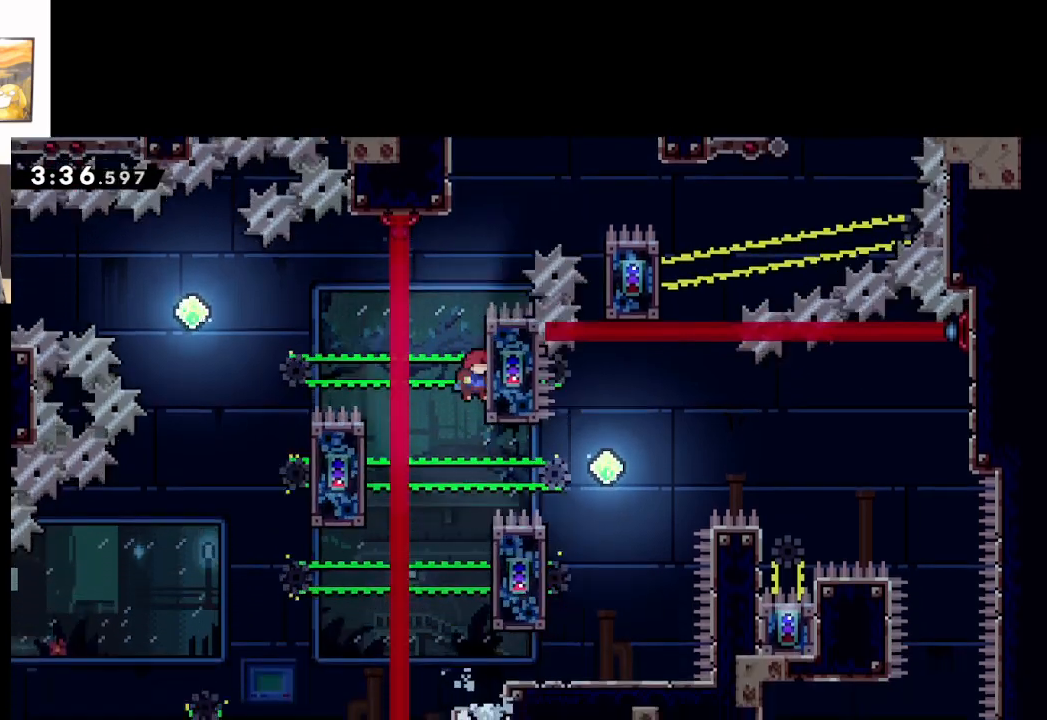
{"buttons": ["L2"], "left_stick": "center", "events": [[67, "left_stick", "left"], [150, "L3", "down"], [167, "L2", "down"], [217, "L3", "up"], [283, "left_stick", "center"]]}
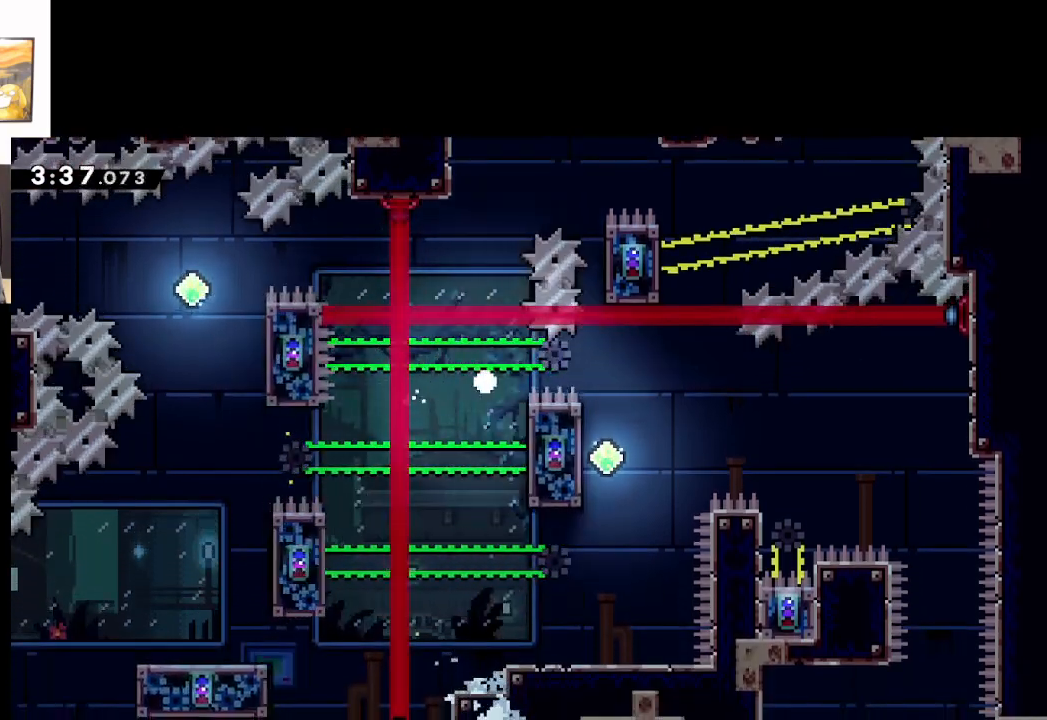
{"buttons": ["A"], "left_stick": "center", "events": [[117, "A", "down"], [133, "L2", "up"], [233, "A", "up"], [300, "A", "down"], [367, "A", "up"], [483, "A", "down"]]}
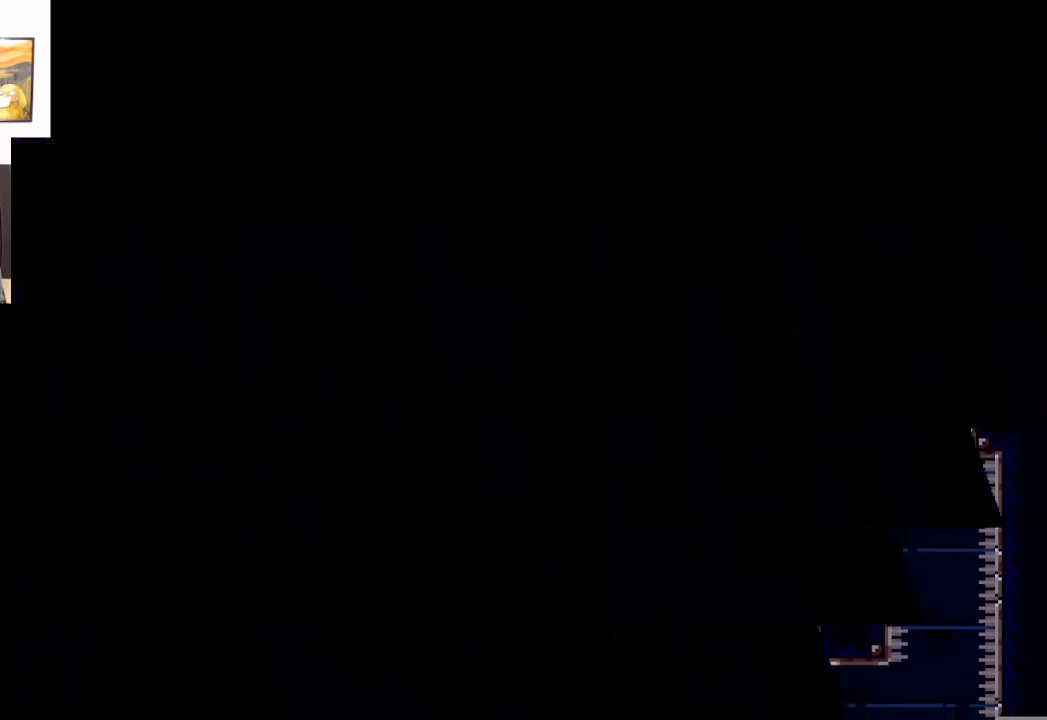
{"buttons": [], "left_stick": "center", "events": [[50, "A", "up"]]}
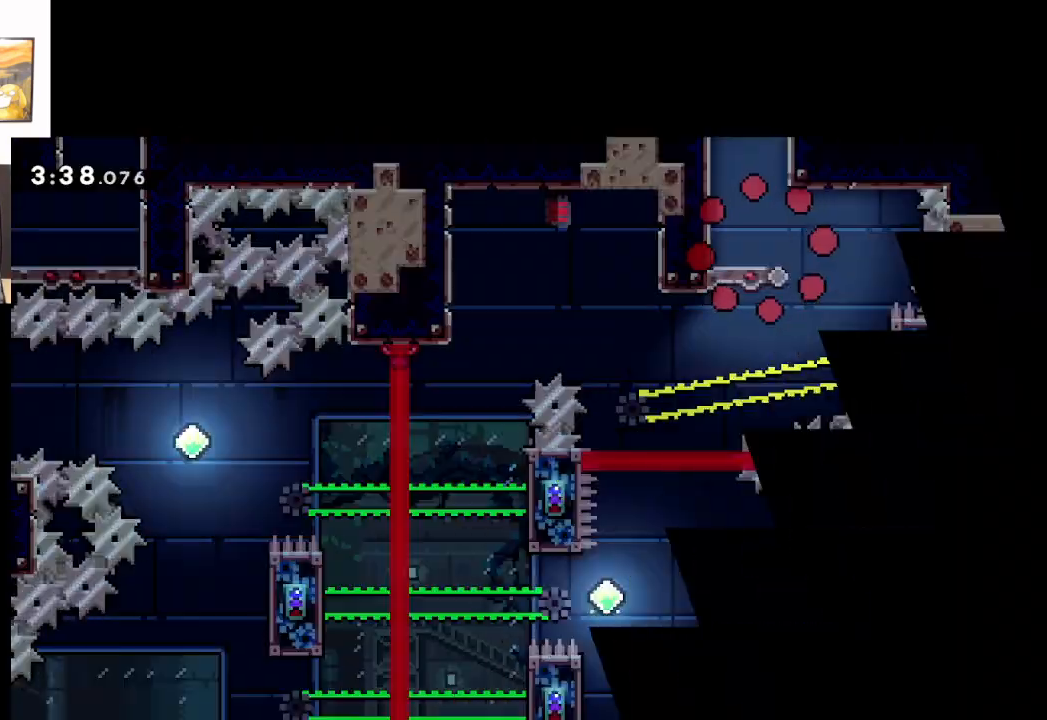
{"buttons": [], "left_stick": "center", "events": []}